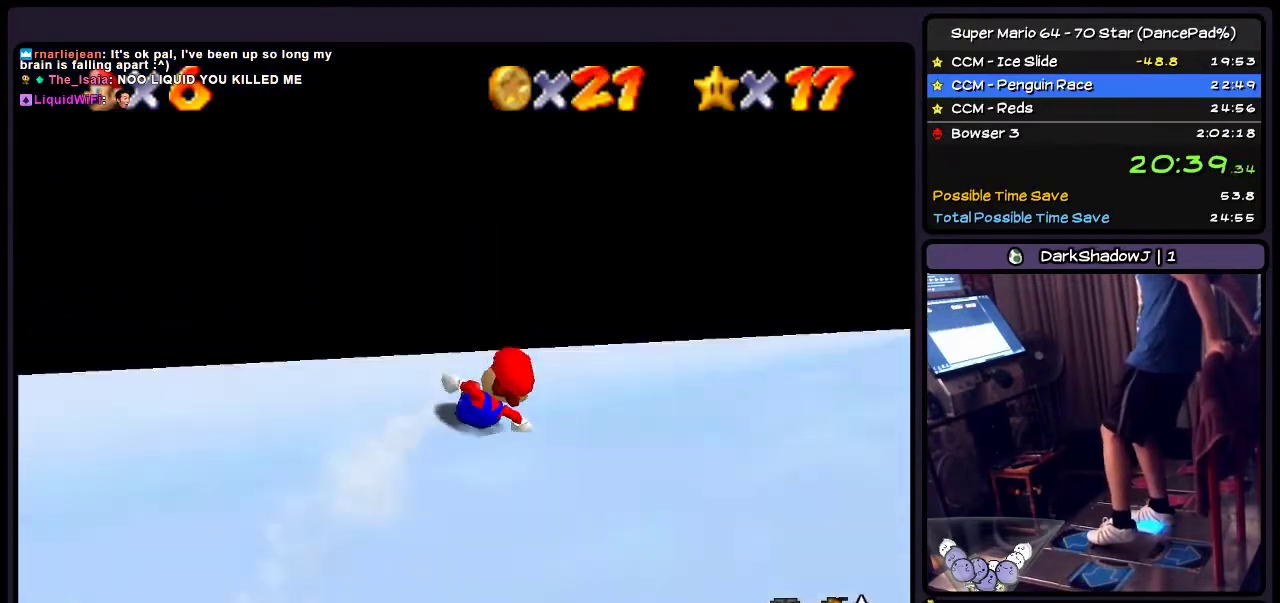
Gameplay with a controller (Nintendo layout); each line is a JSON object with the inputs held at the frame after it. "events" lists button and stick changes between this image and that frame as [ms after this image, input, new state], when the widget could be followed in between. Not read: L3 R3.
{"buttons": [], "events": [[501, "DPAD_RIGHT", "up"]]}
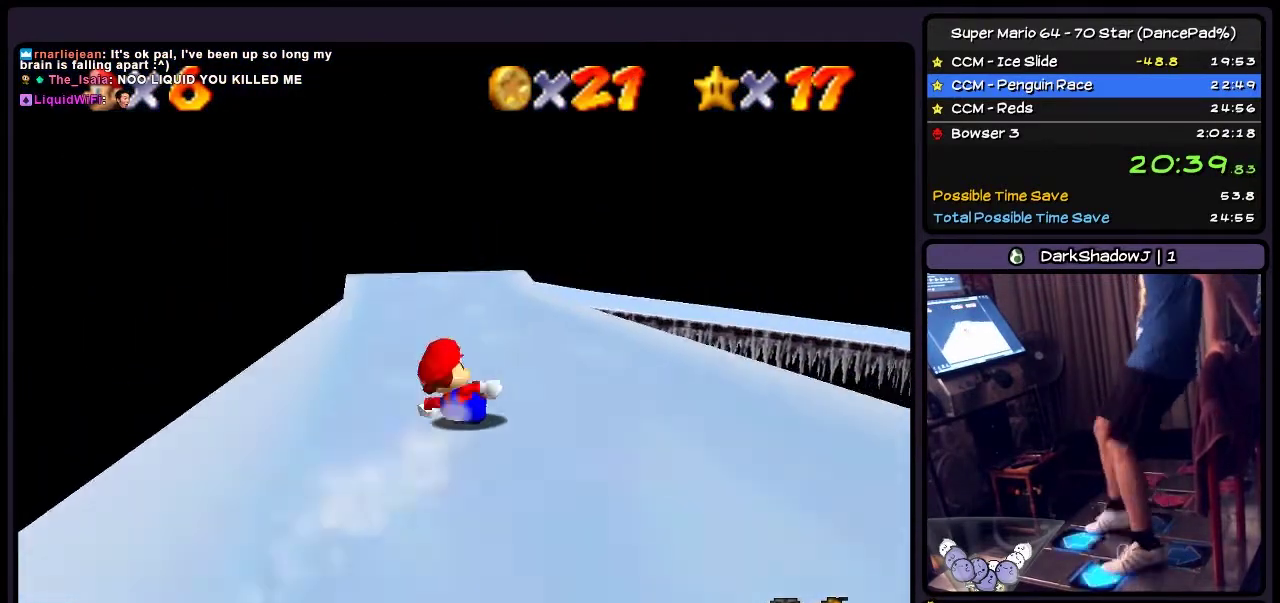
{"buttons": ["DPAD_UP", "DPAD_LEFT"], "events": [[167, "DPAD_LEFT", "down"], [200, "DPAD_UP", "down"], [367, "DPAD_LEFT", "up"], [500, "DPAD_LEFT", "down"]]}
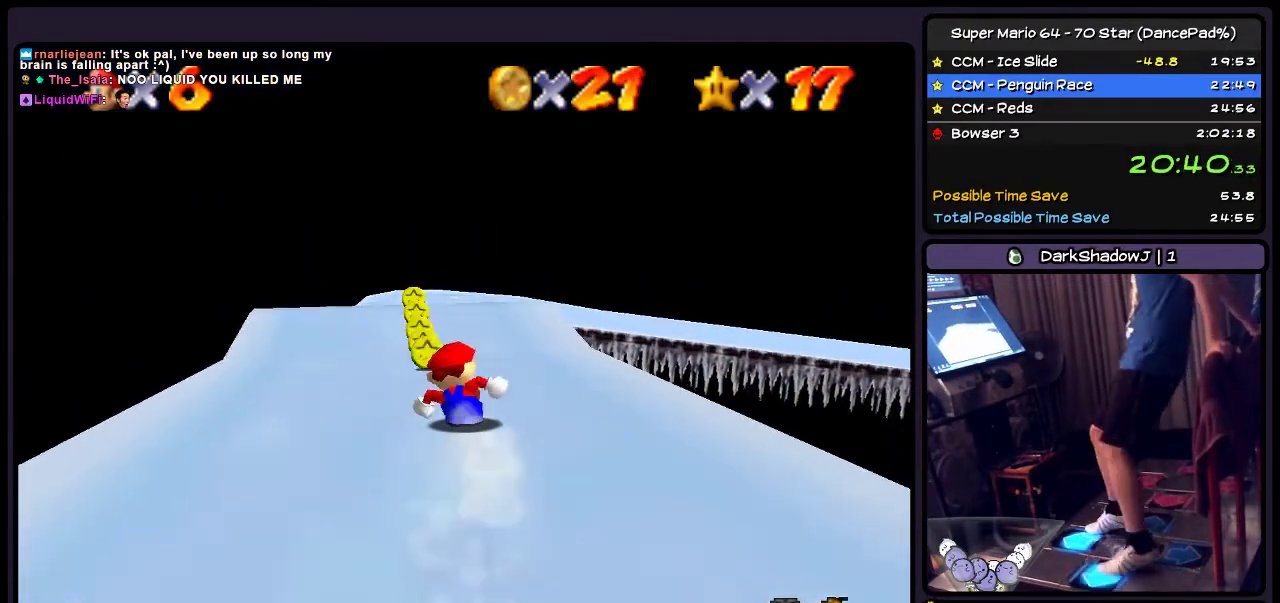
{"buttons": ["DPAD_UP"], "events": [[301, "DPAD_LEFT", "up"]]}
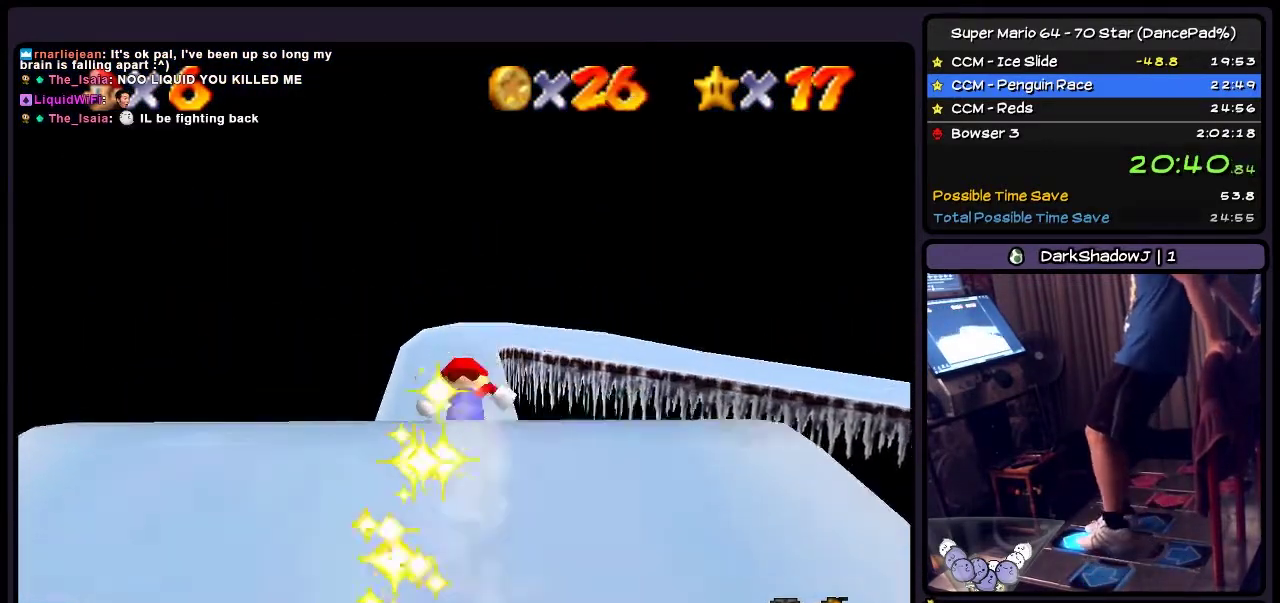
{"buttons": ["DPAD_UP", "DPAD_LEFT"], "events": [[500, "DPAD_LEFT", "down"]]}
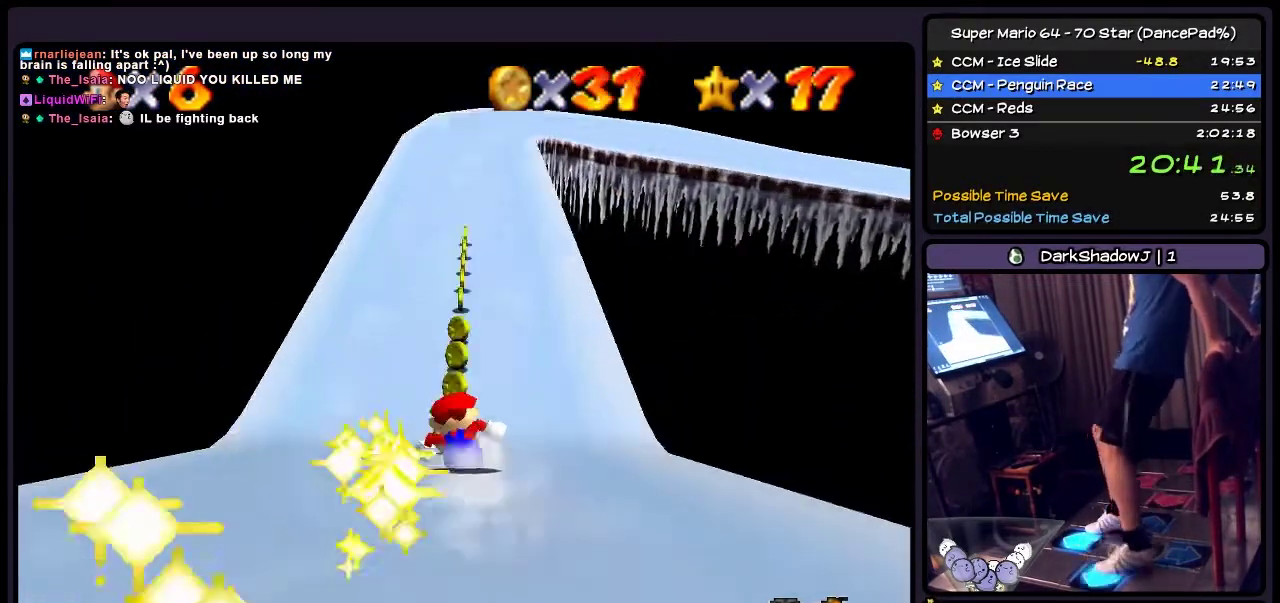
{"buttons": ["DPAD_UP"], "events": [[267, "DPAD_LEFT", "up"]]}
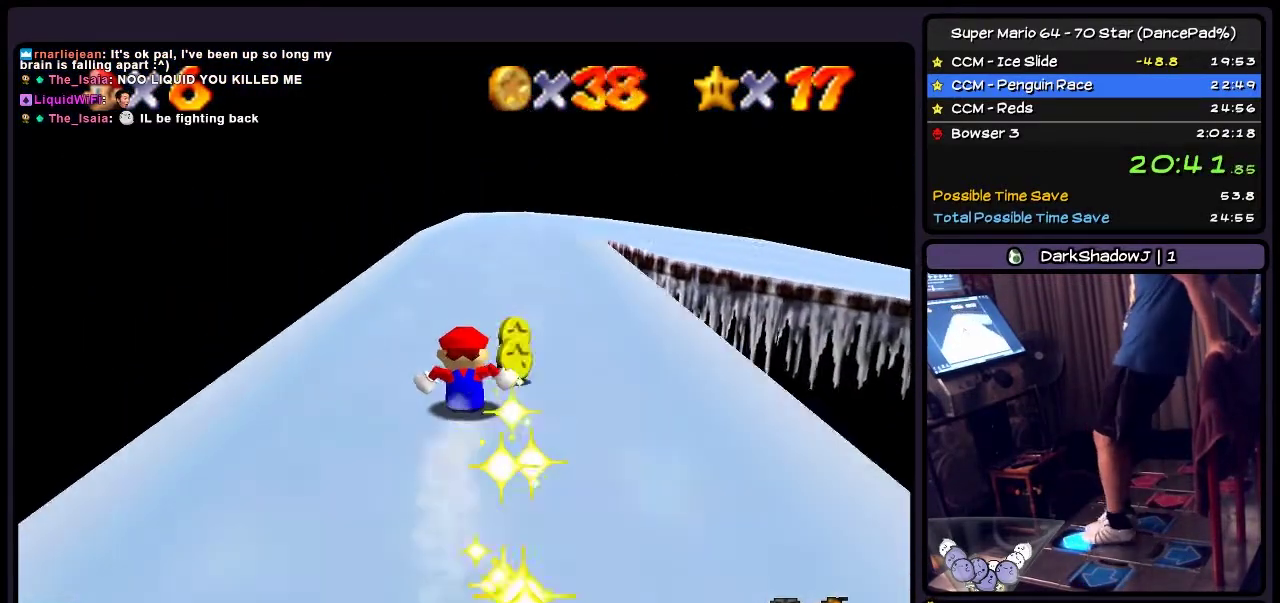
{"buttons": ["DPAD_UP"], "events": []}
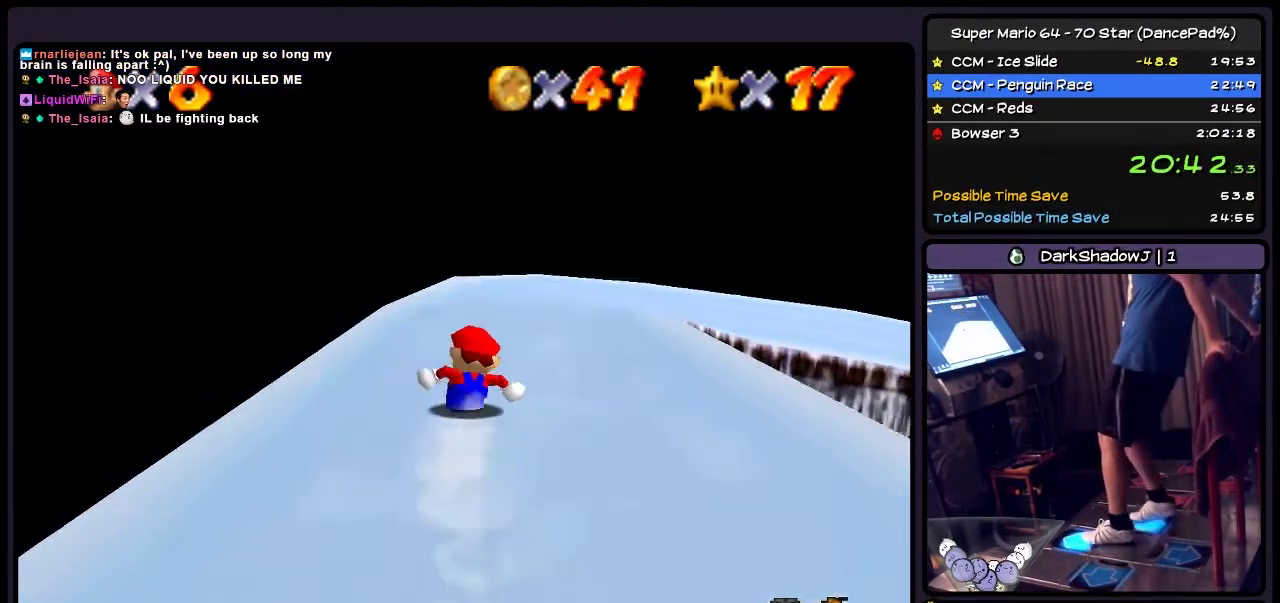
{"buttons": ["DPAD_UP"], "events": [[34, "DPAD_RIGHT", "down"], [334, "DPAD_RIGHT", "up"]]}
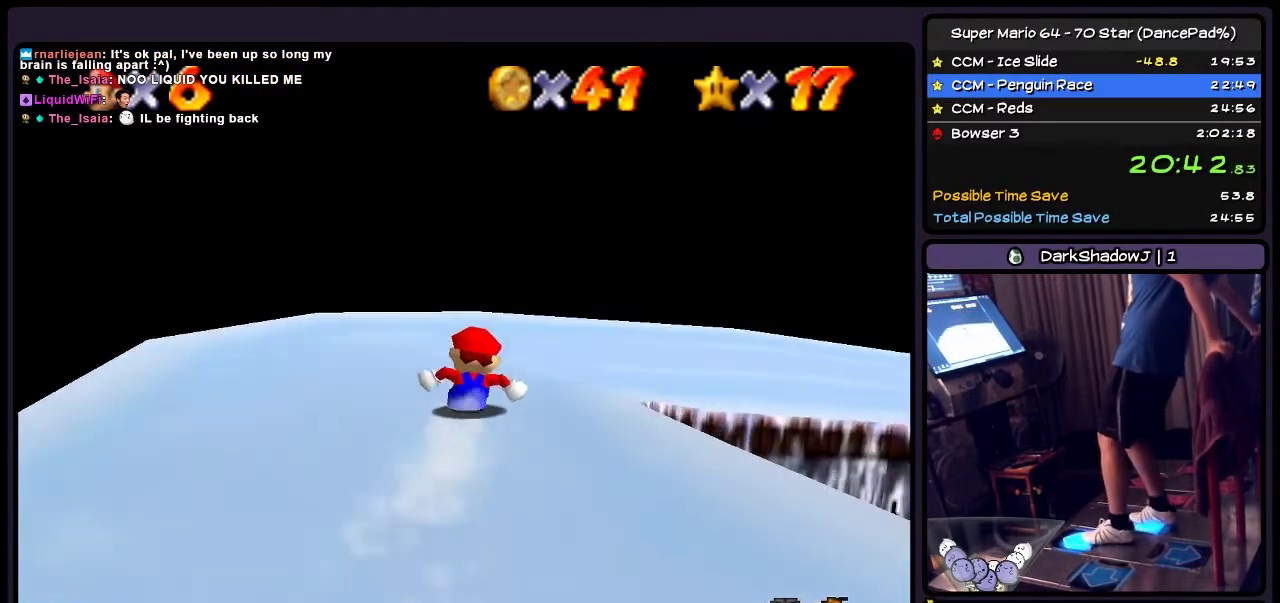
{"buttons": ["DPAD_RIGHT"], "events": [[133, "DPAD_RIGHT", "down"], [300, "DPAD_UP", "up"]]}
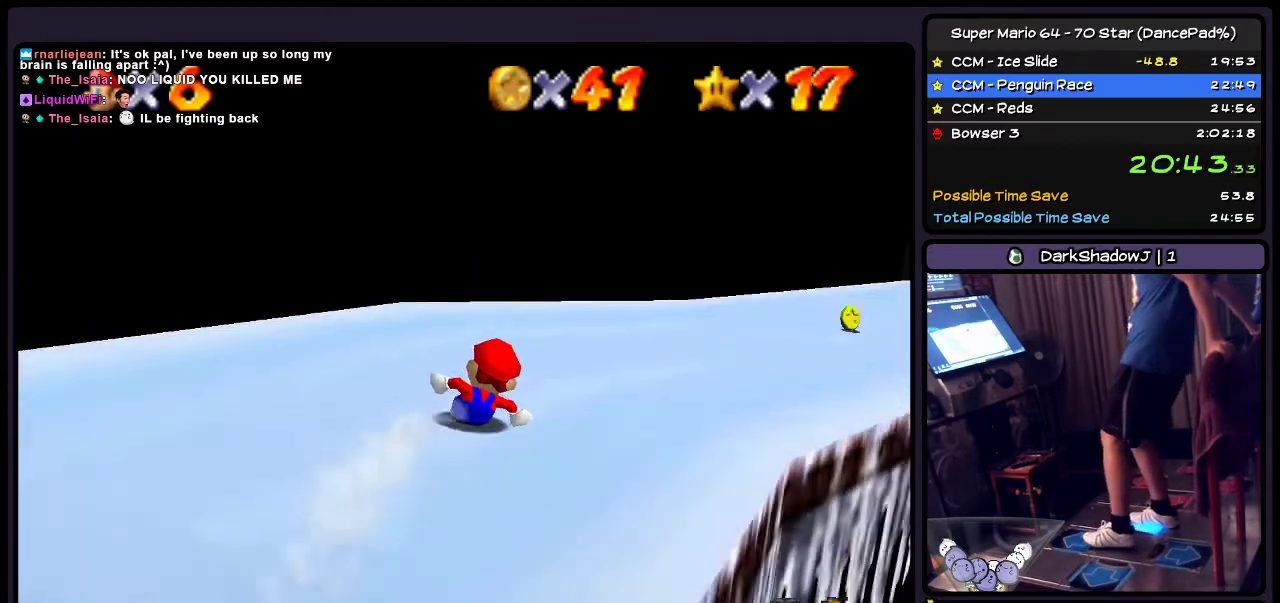
{"buttons": ["DPAD_RIGHT"], "events": []}
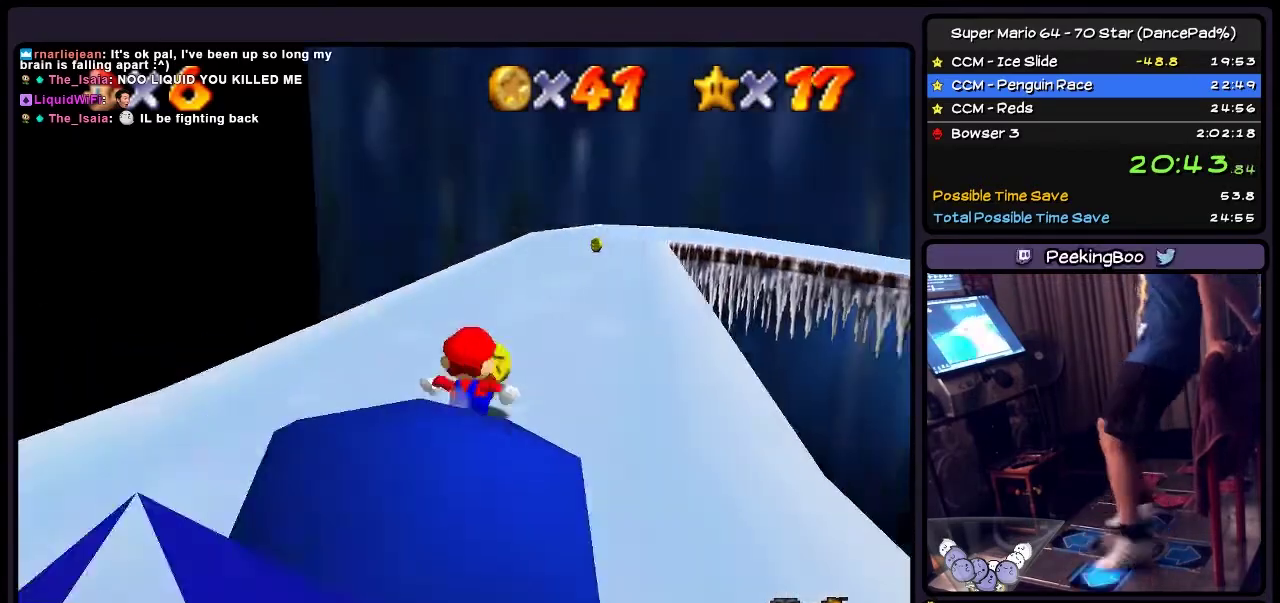
{"buttons": ["DPAD_UP"], "events": [[133, "DPAD_RIGHT", "up"], [200, "DPAD_LEFT", "down"], [333, "DPAD_UP", "down"], [500, "DPAD_LEFT", "up"]]}
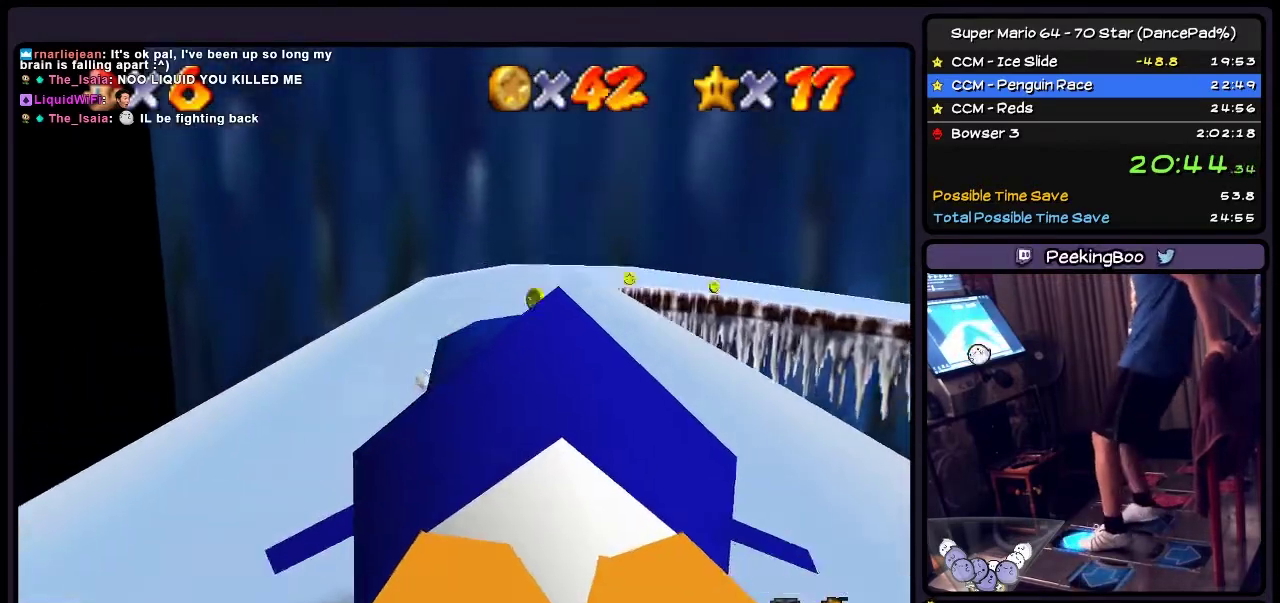
{"buttons": ["DPAD_UP"], "events": [[167, "DPAD_RIGHT", "down"], [434, "DPAD_RIGHT", "up"]]}
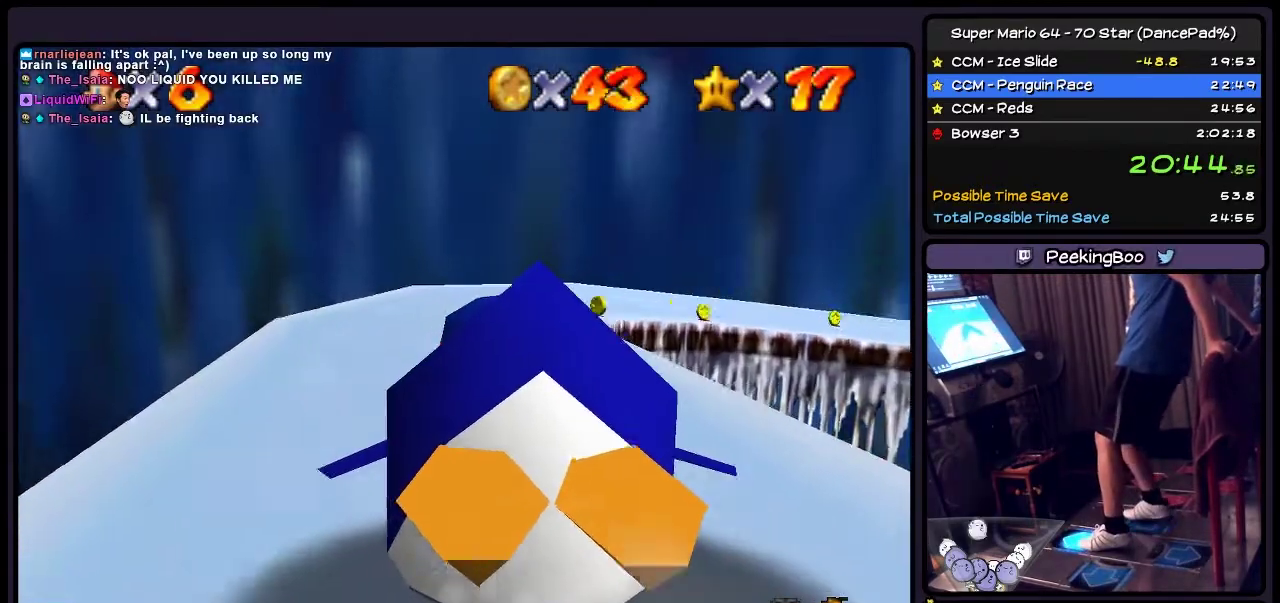
{"buttons": ["DPAD_UP", "DPAD_RIGHT"], "events": [[167, "DPAD_RIGHT", "down"]]}
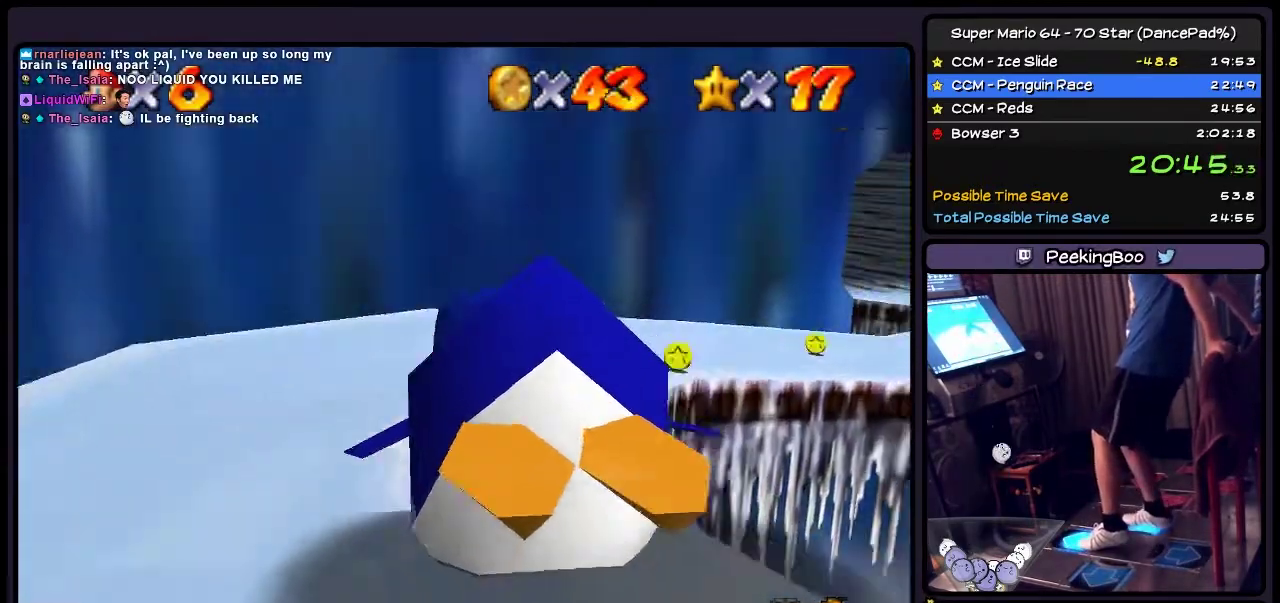
{"buttons": ["DPAD_RIGHT"], "events": [[200, "DPAD_UP", "up"]]}
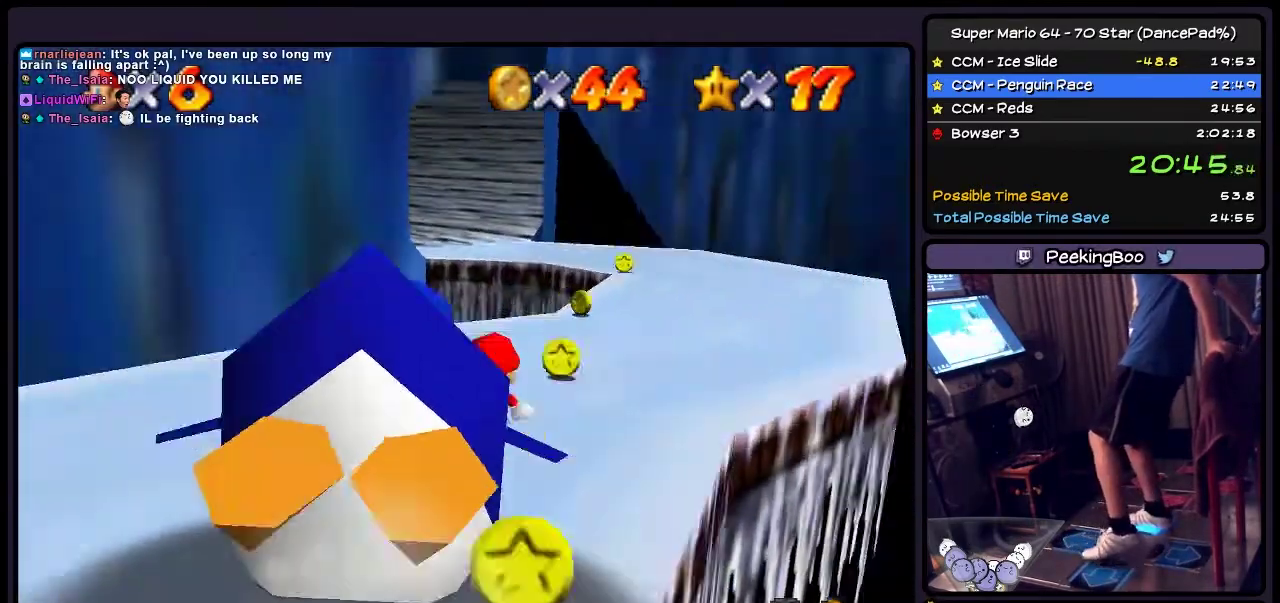
{"buttons": ["DPAD_UP", "DPAD_LEFT"], "events": [[200, "DPAD_RIGHT", "up"], [367, "DPAD_LEFT", "down"], [467, "DPAD_UP", "down"]]}
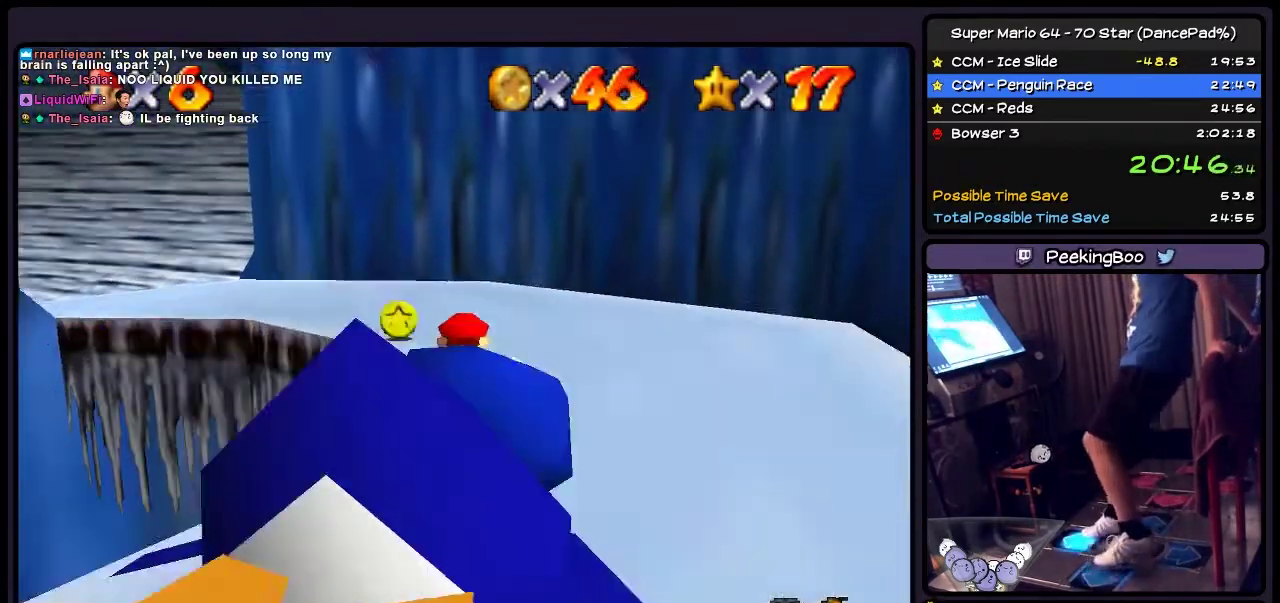
{"buttons": ["DPAD_LEFT"], "events": [[467, "DPAD_UP", "up"]]}
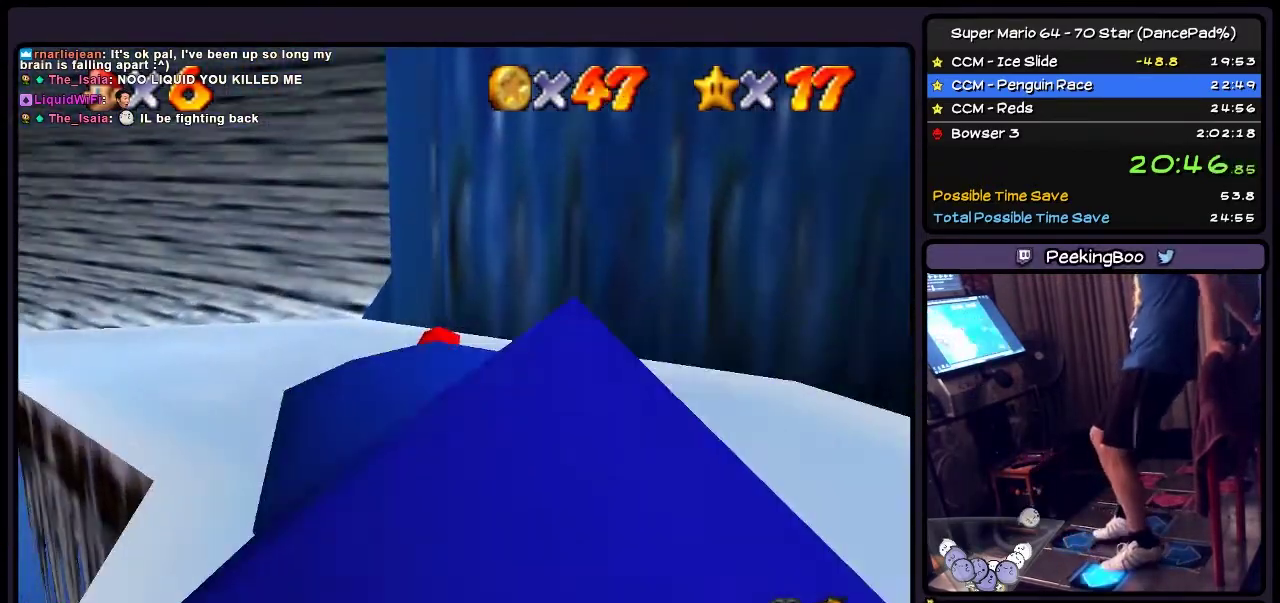
{"buttons": ["DPAD_LEFT"], "events": []}
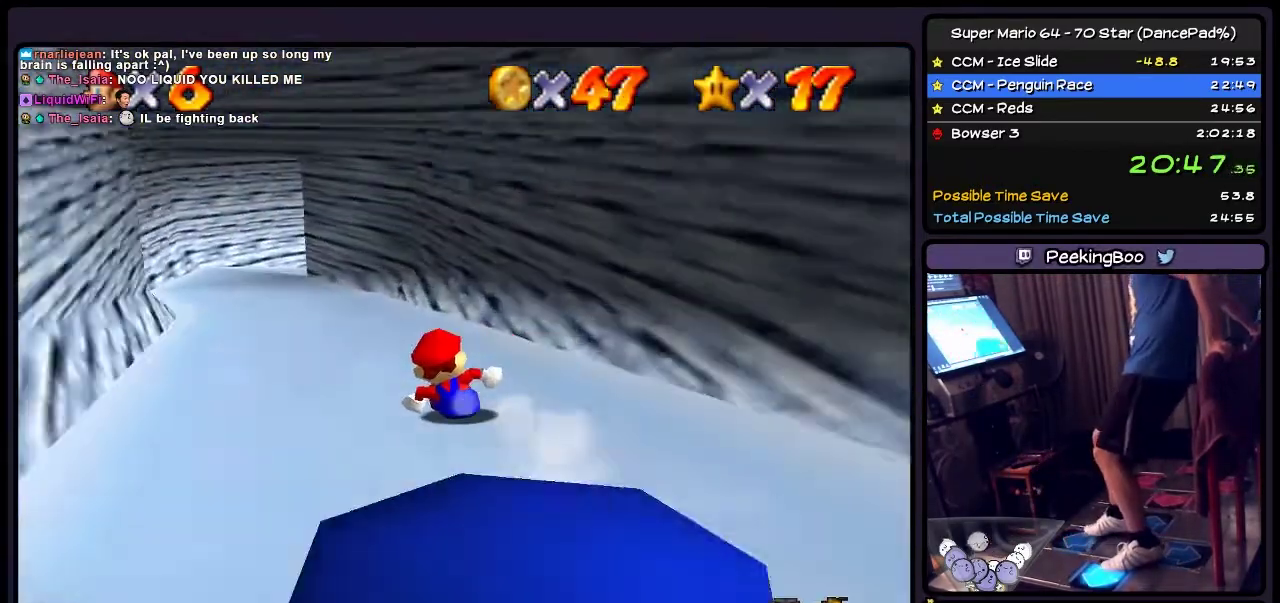
{"buttons": ["DPAD_UP"], "events": [[67, "DPAD_UP", "down"], [334, "DPAD_LEFT", "up"]]}
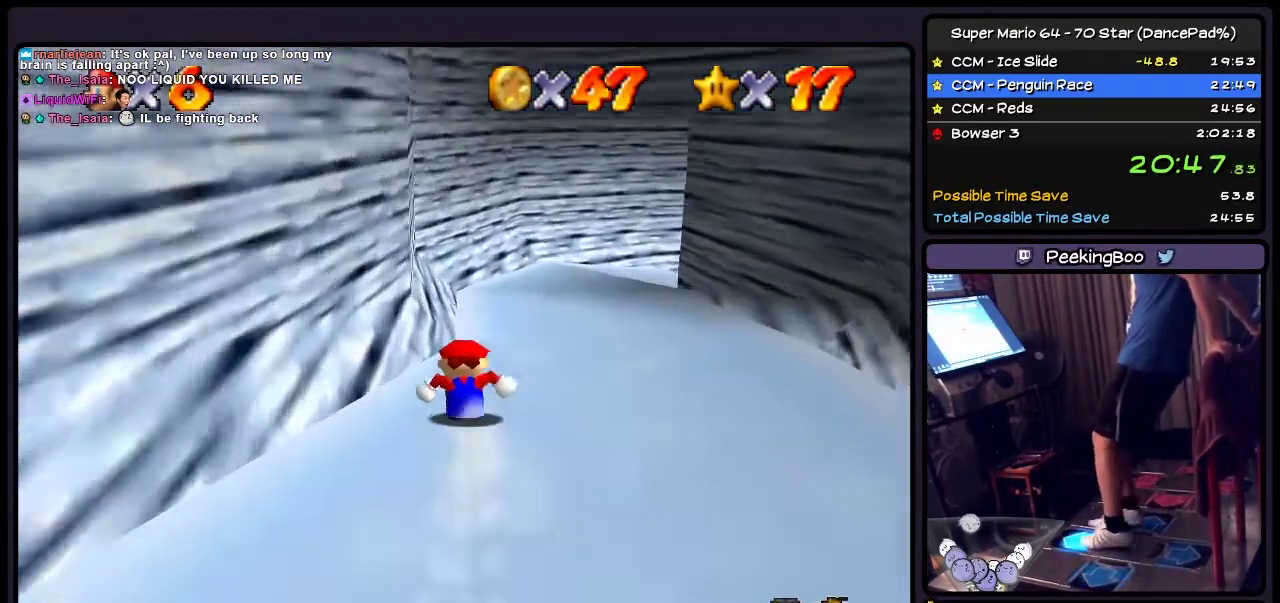
{"buttons": ["DPAD_UP"], "events": [[167, "DPAD_RIGHT", "down"], [500, "DPAD_RIGHT", "up"]]}
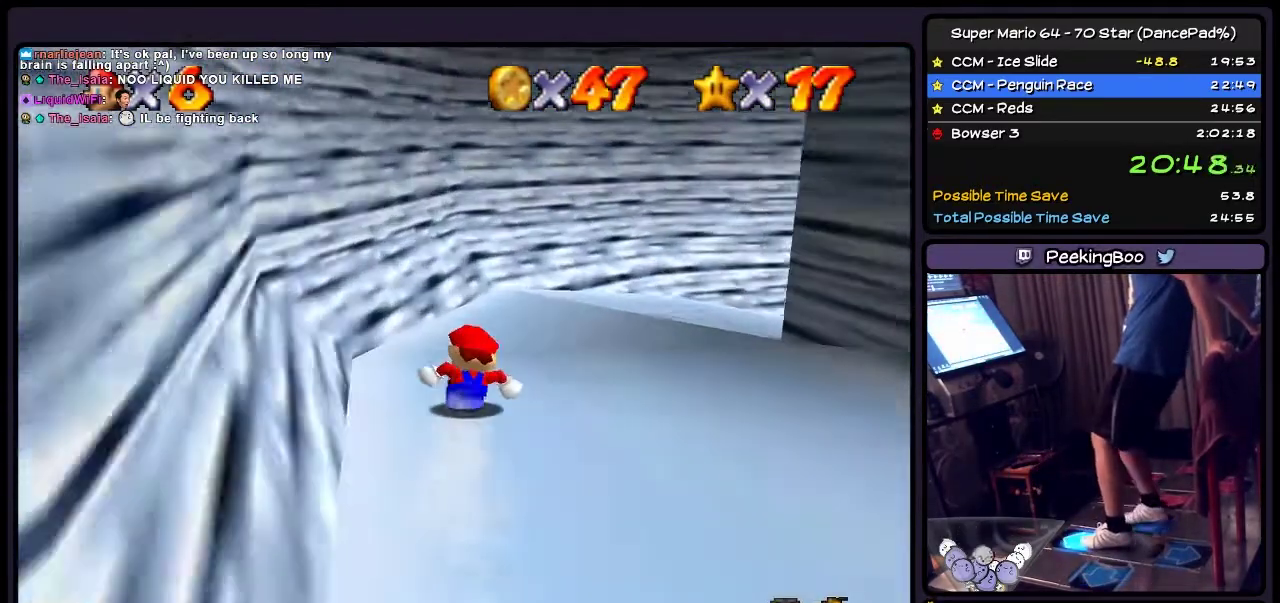
{"buttons": ["DPAD_RIGHT"], "events": [[134, "DPAD_RIGHT", "down"], [367, "DPAD_UP", "up"]]}
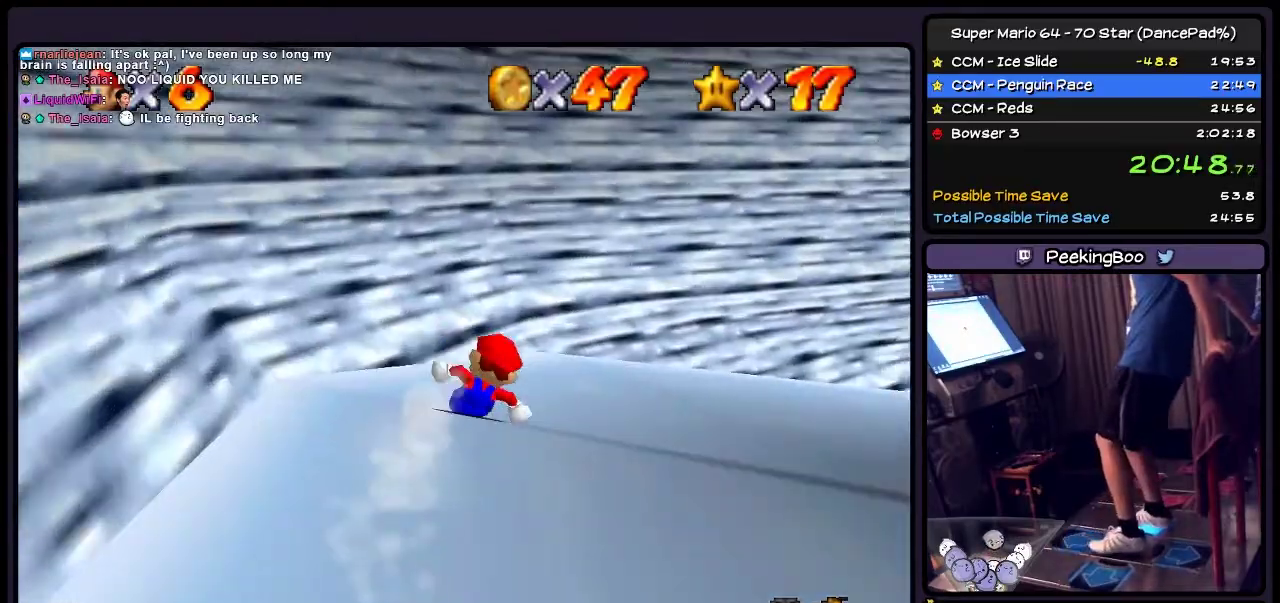
{"buttons": ["DPAD_RIGHT"], "events": []}